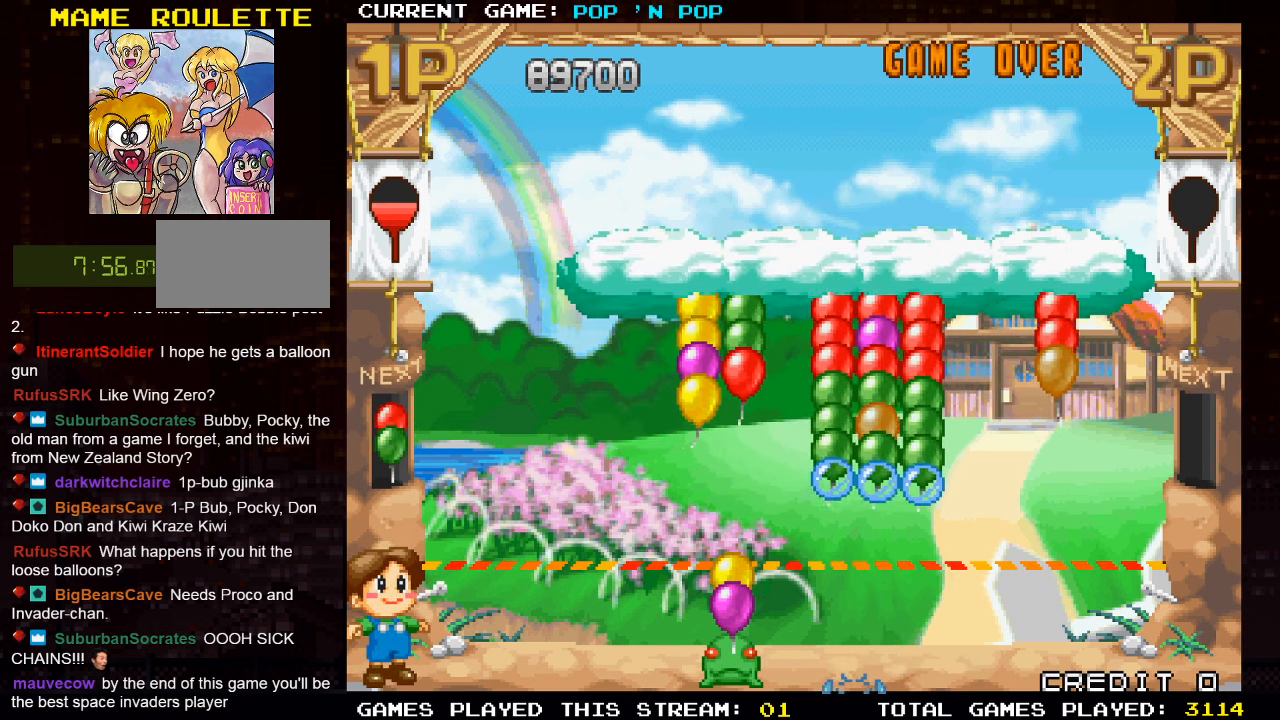
Gameplay with a controller (arcade stick); each line is a JSON object with the inputs held at the frame after it. "events" lists button and stick changes between this image and that frame as [ms after this image, input, new state], when the widget could be followed in between. Not read: L3 R3.
{"buttons": ["SQUARE"], "left_stick": "center", "events": [[300, "left_stick", "left"], [367, "left_stick", "center"], [450, "SQUARE", "down"]]}
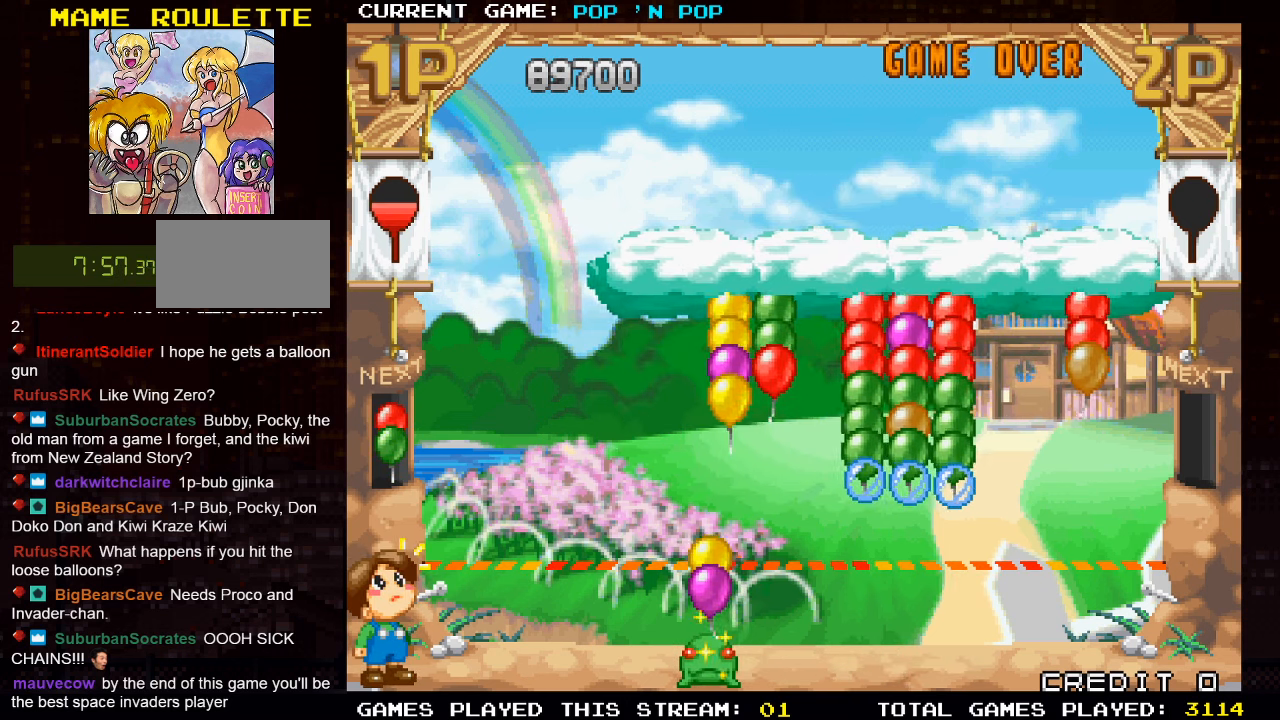
{"buttons": [], "left_stick": "right", "events": [[34, "SQUARE", "up"], [200, "left_stick", "right"]]}
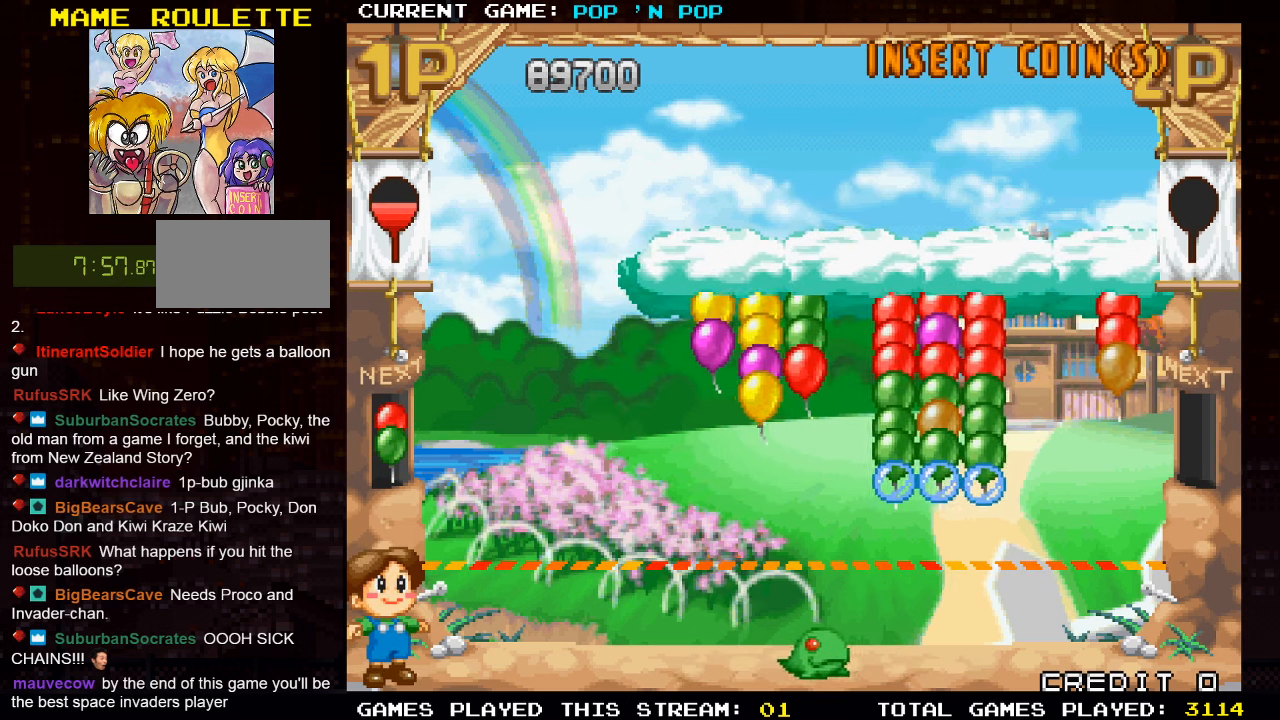
{"buttons": [], "left_stick": "center", "events": [[417, "left_stick", "center"]]}
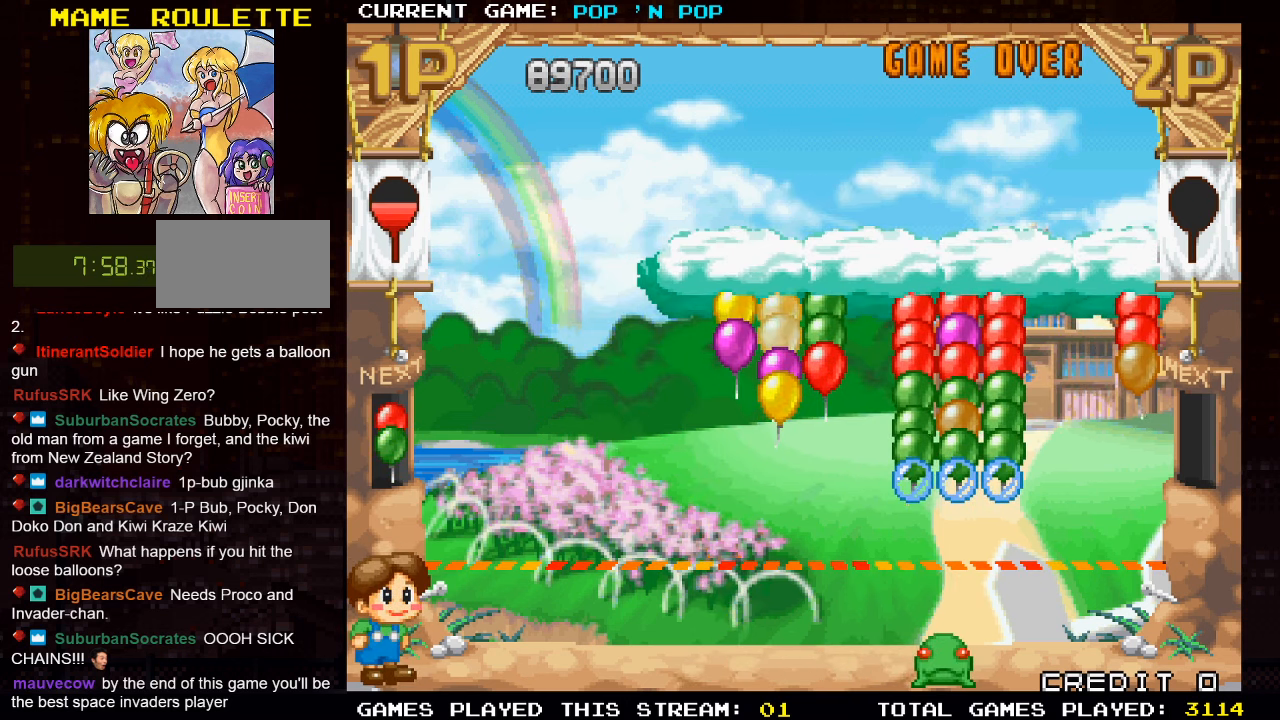
{"buttons": [], "left_stick": "center", "events": []}
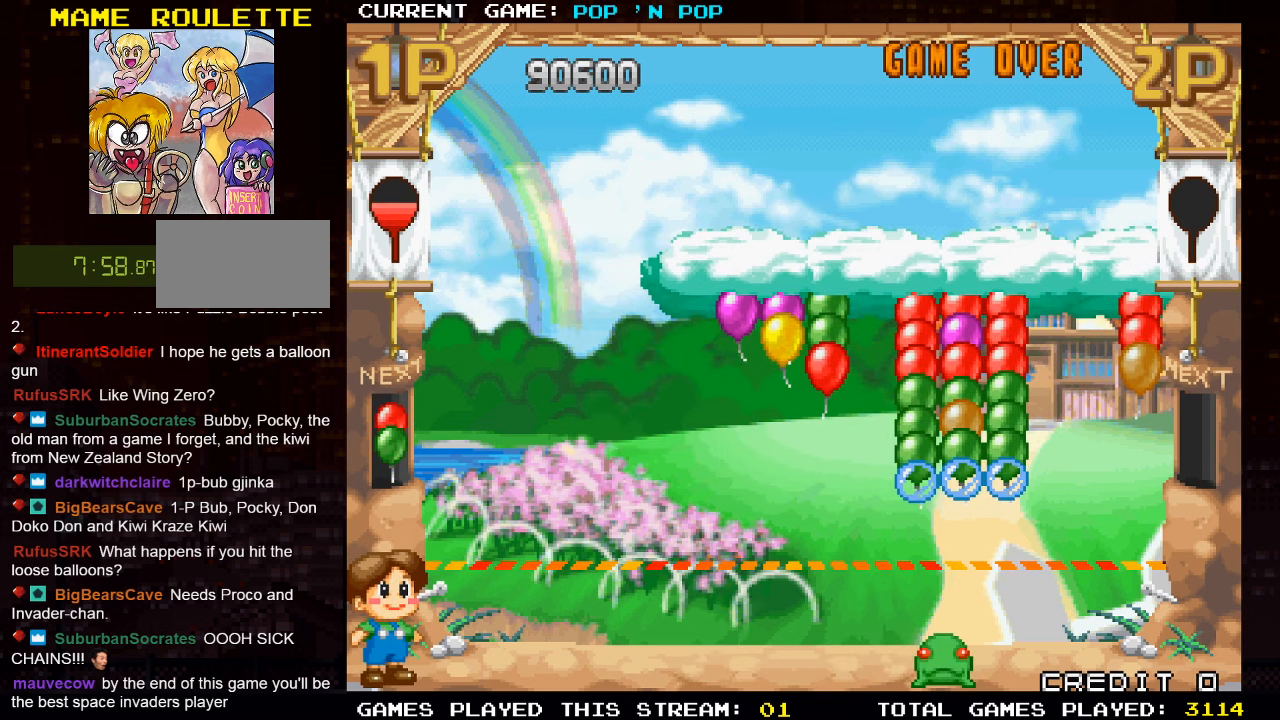
{"buttons": [], "left_stick": "center", "events": []}
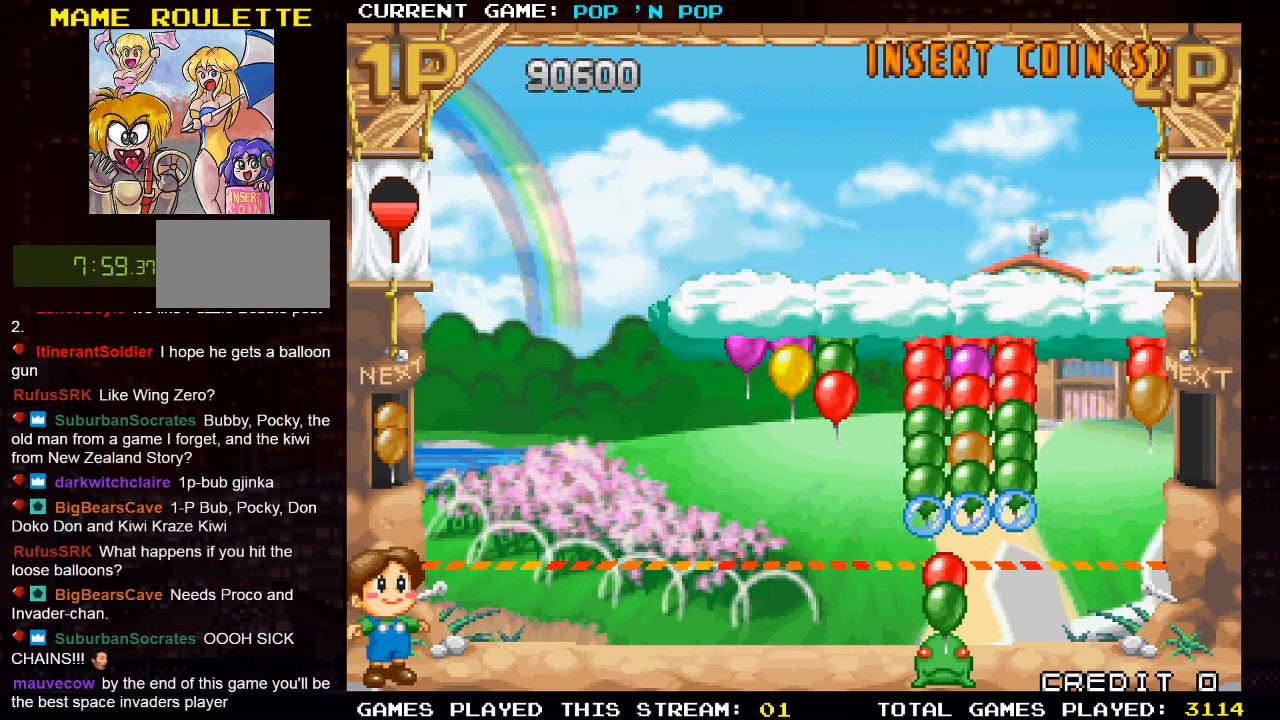
{"buttons": [], "left_stick": "center", "events": [[34, "left_stick", "left"], [334, "left_stick", "center"]]}
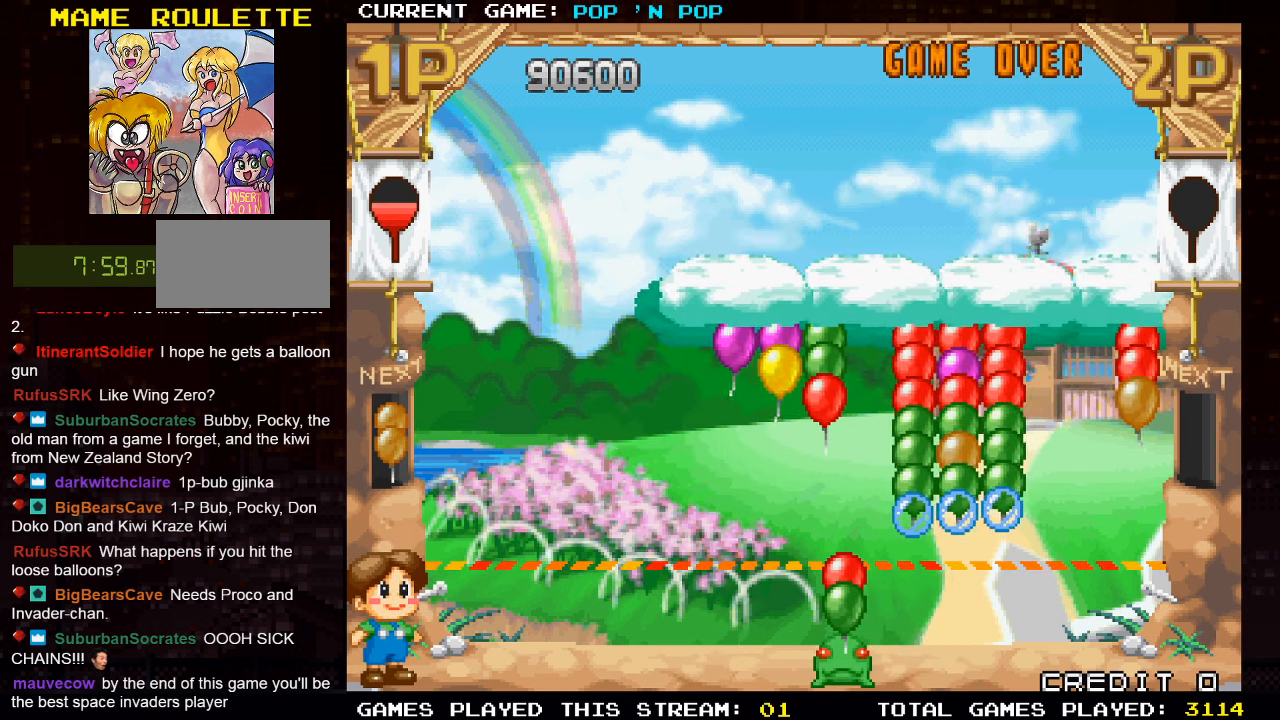
{"buttons": [], "left_stick": "center", "events": [[217, "SQUARE", "down"], [350, "SQUARE", "up"]]}
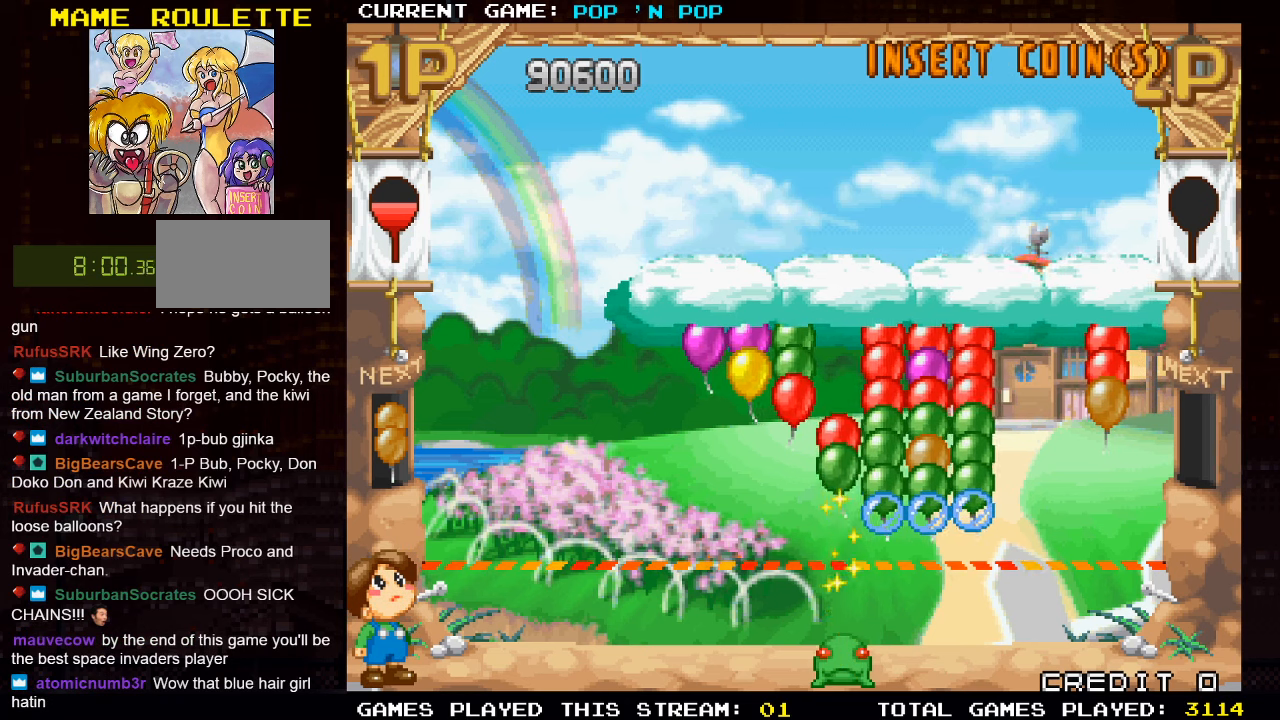
{"buttons": [], "left_stick": "center", "events": [[366, "left_stick", "left"], [500, "left_stick", "center"]]}
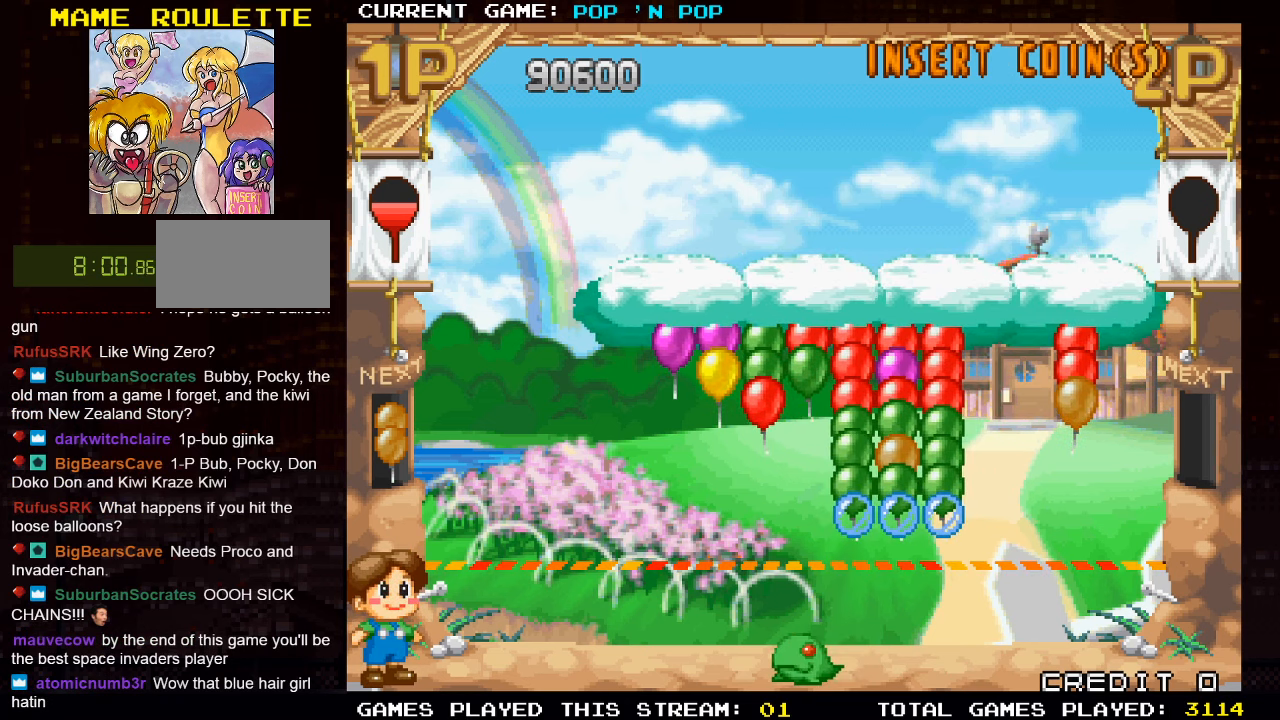
{"buttons": [], "left_stick": "center", "events": []}
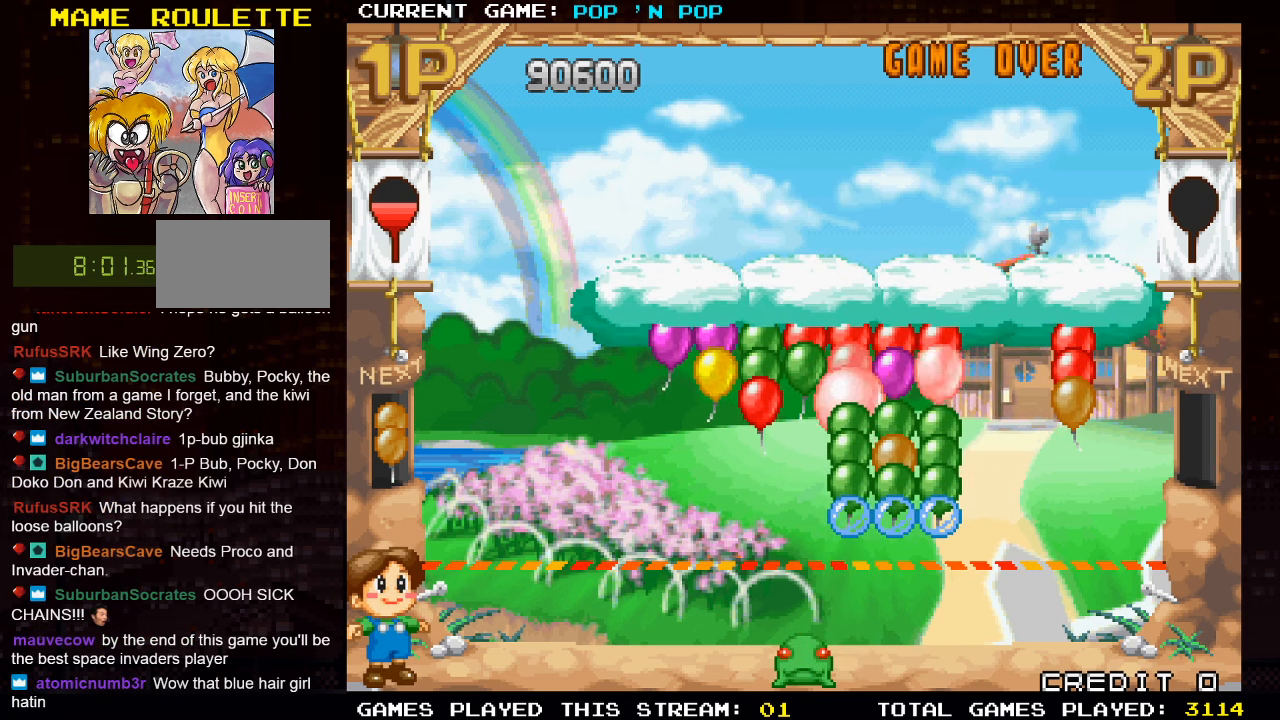
{"buttons": [], "left_stick": "center", "events": []}
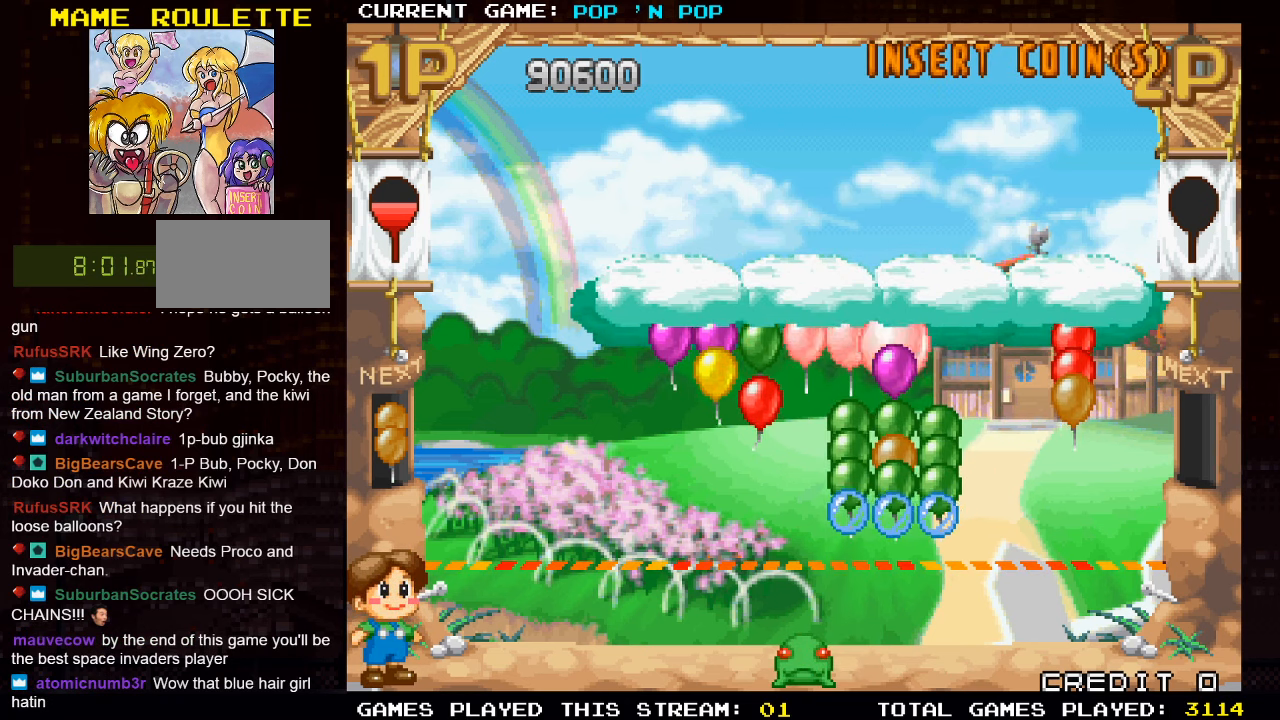
{"buttons": [], "left_stick": "center", "events": []}
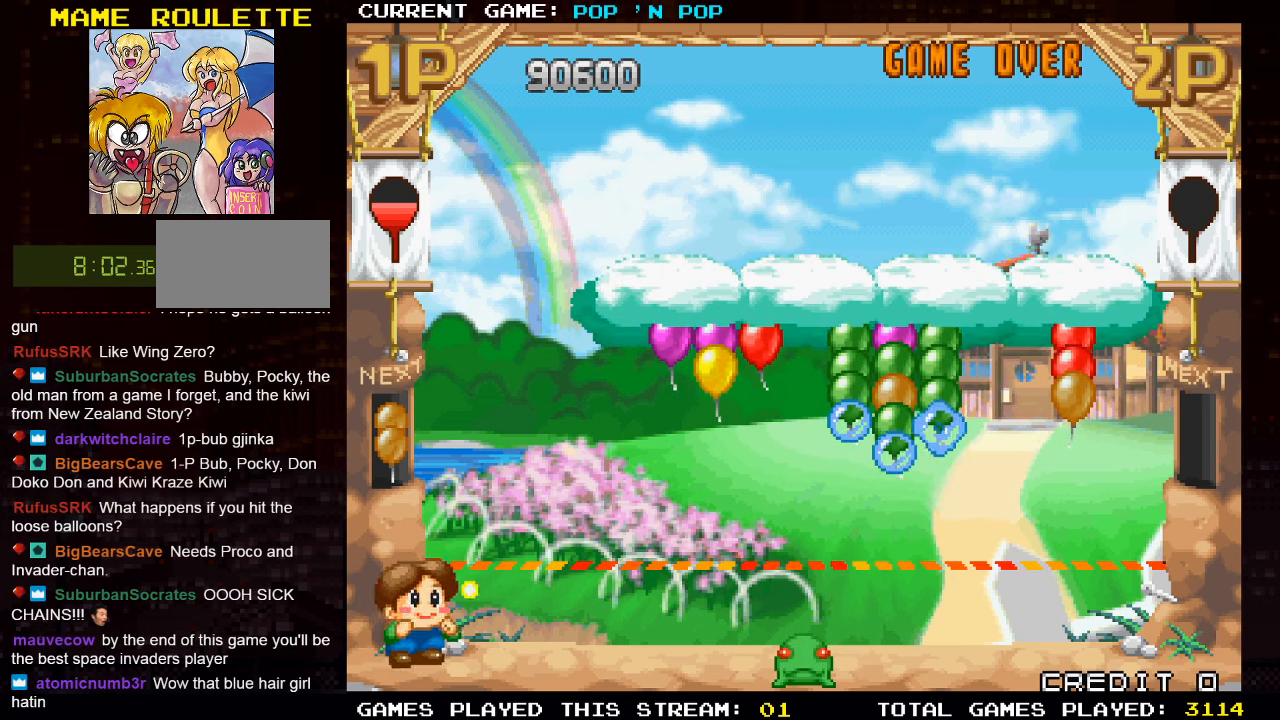
{"buttons": [], "left_stick": "center", "events": []}
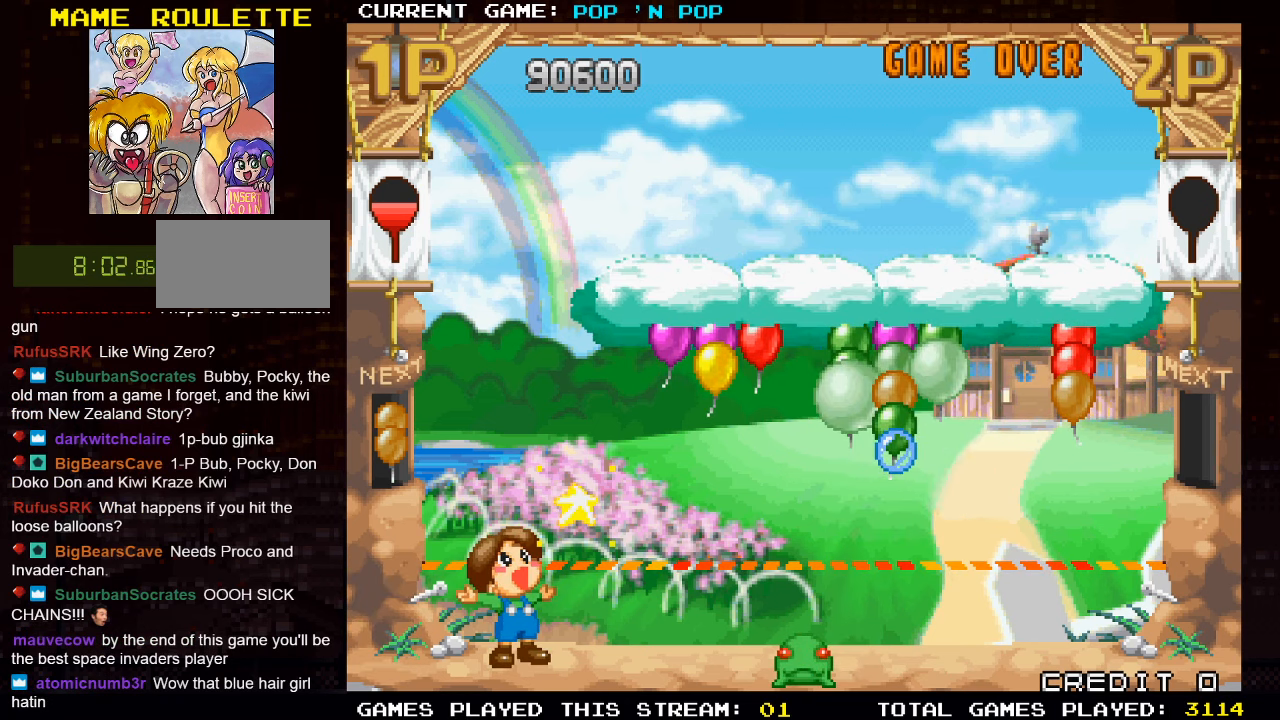
{"buttons": [], "left_stick": "center", "events": []}
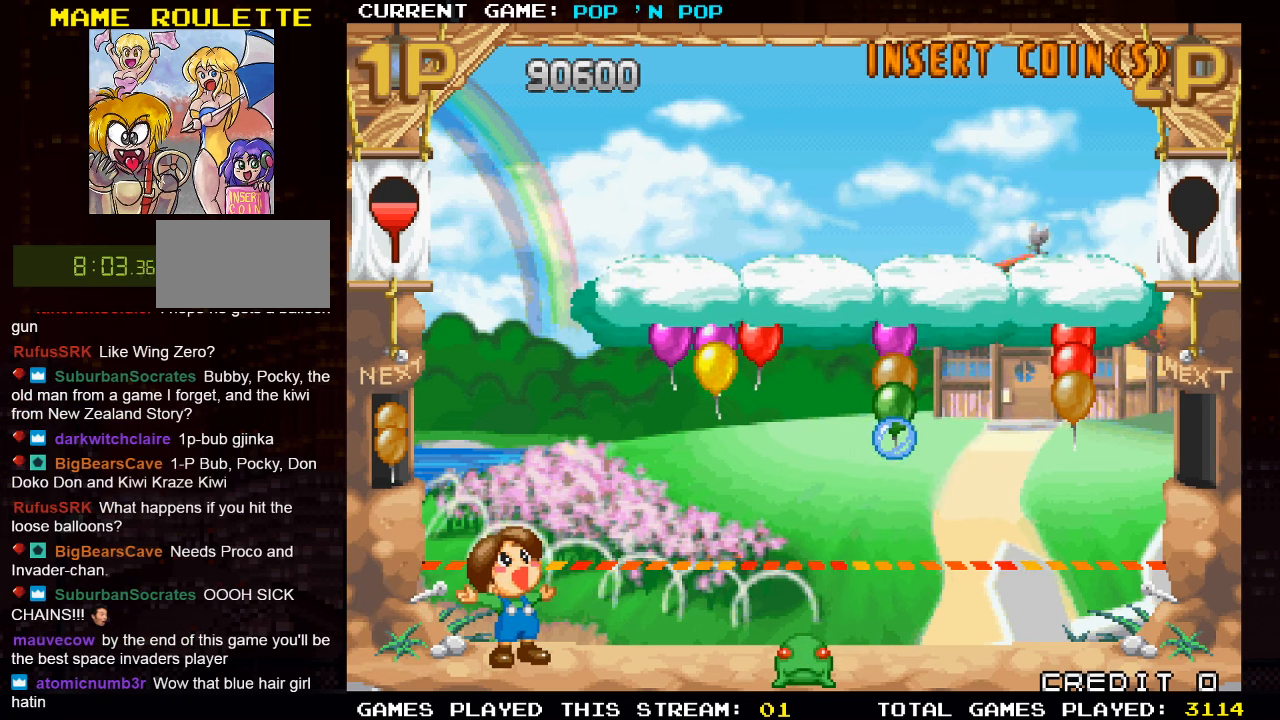
{"buttons": [], "left_stick": "center", "events": [[16, "left_stick", "left"], [400, "left_stick", "center"]]}
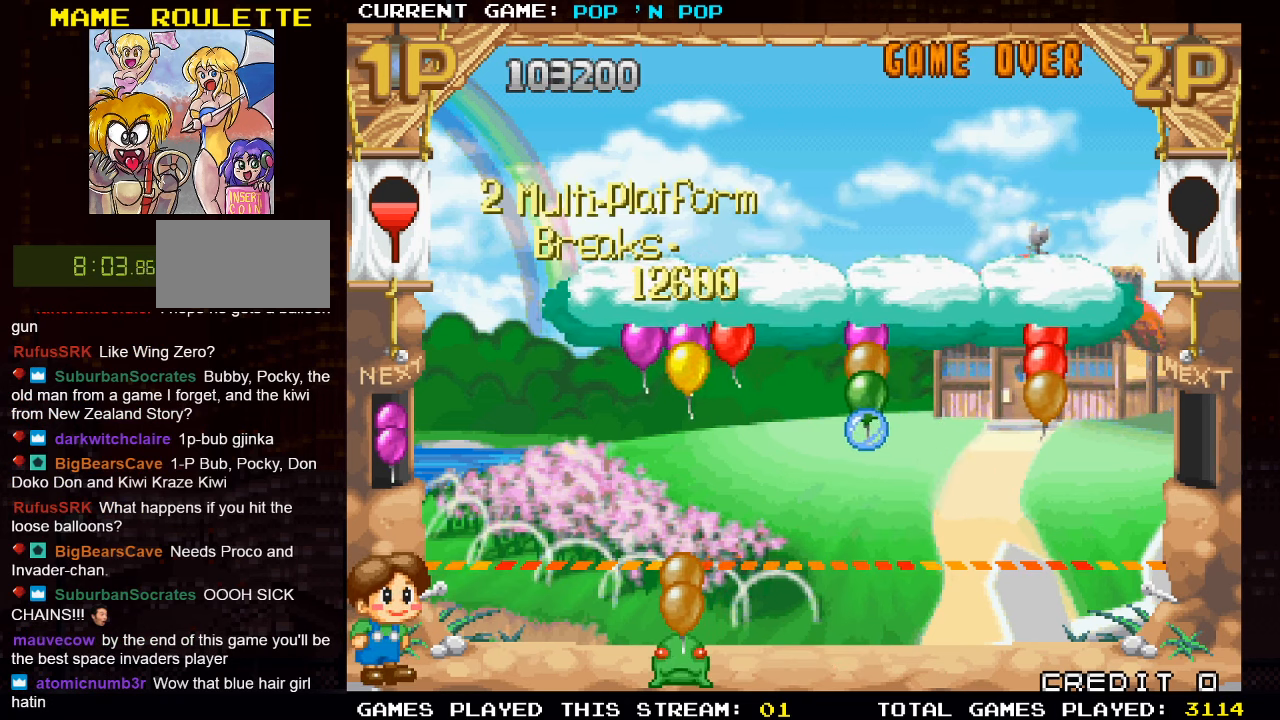
{"buttons": [], "left_stick": "right", "events": [[16, "left_stick", "right"], [333, "left_stick", "center"], [416, "left_stick", "right"]]}
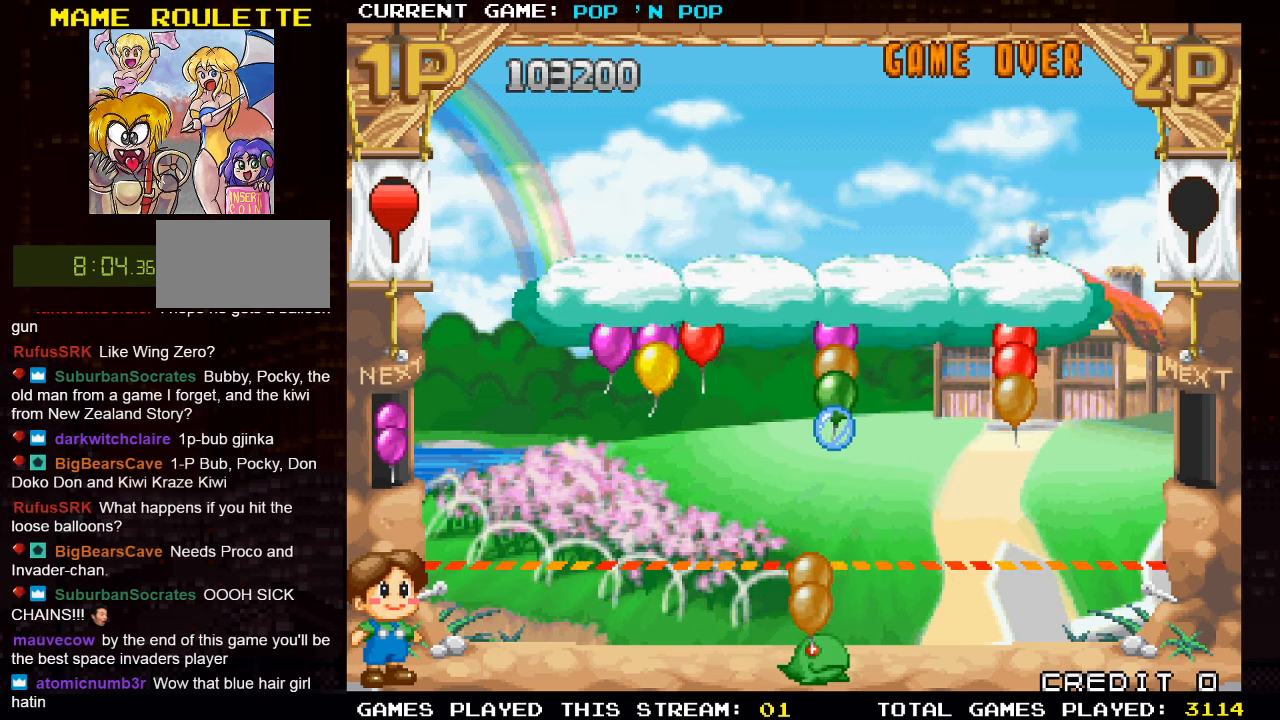
{"buttons": [], "left_stick": "left", "events": [[300, "left_stick", "center"], [433, "left_stick", "left"]]}
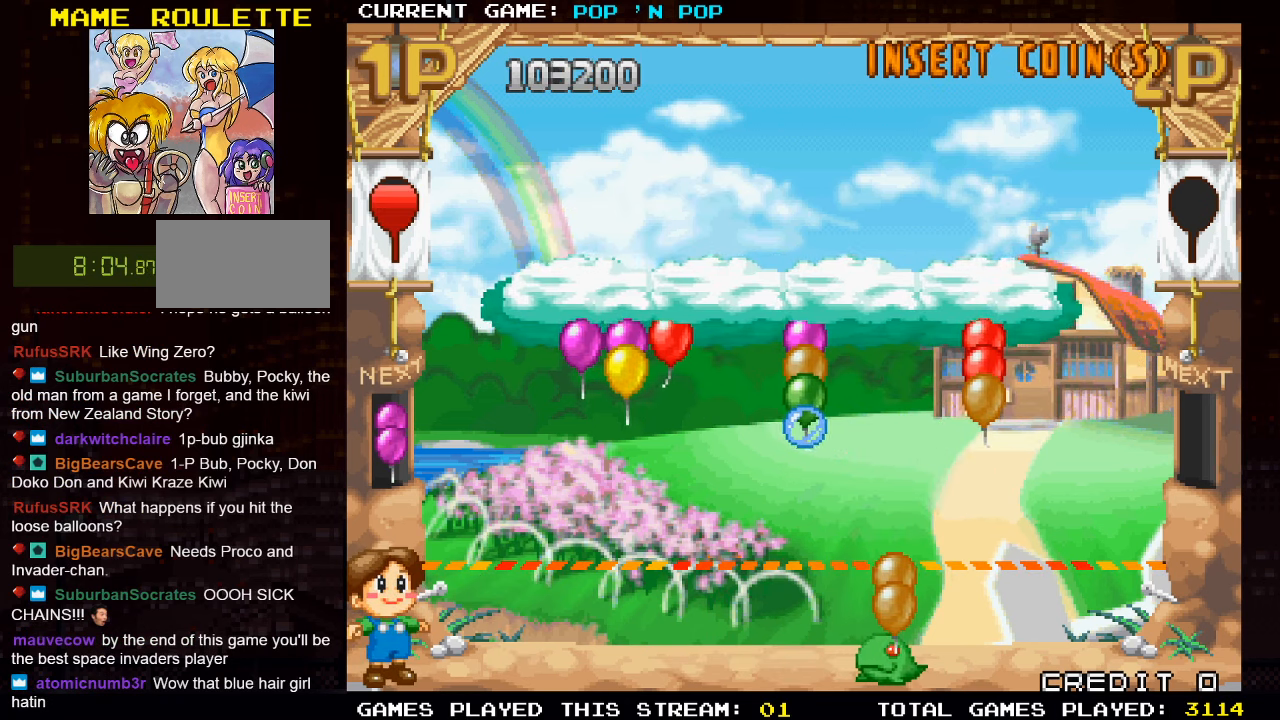
{"buttons": [], "left_stick": "left", "events": [[233, "left_stick", "center"], [450, "left_stick", "left"]]}
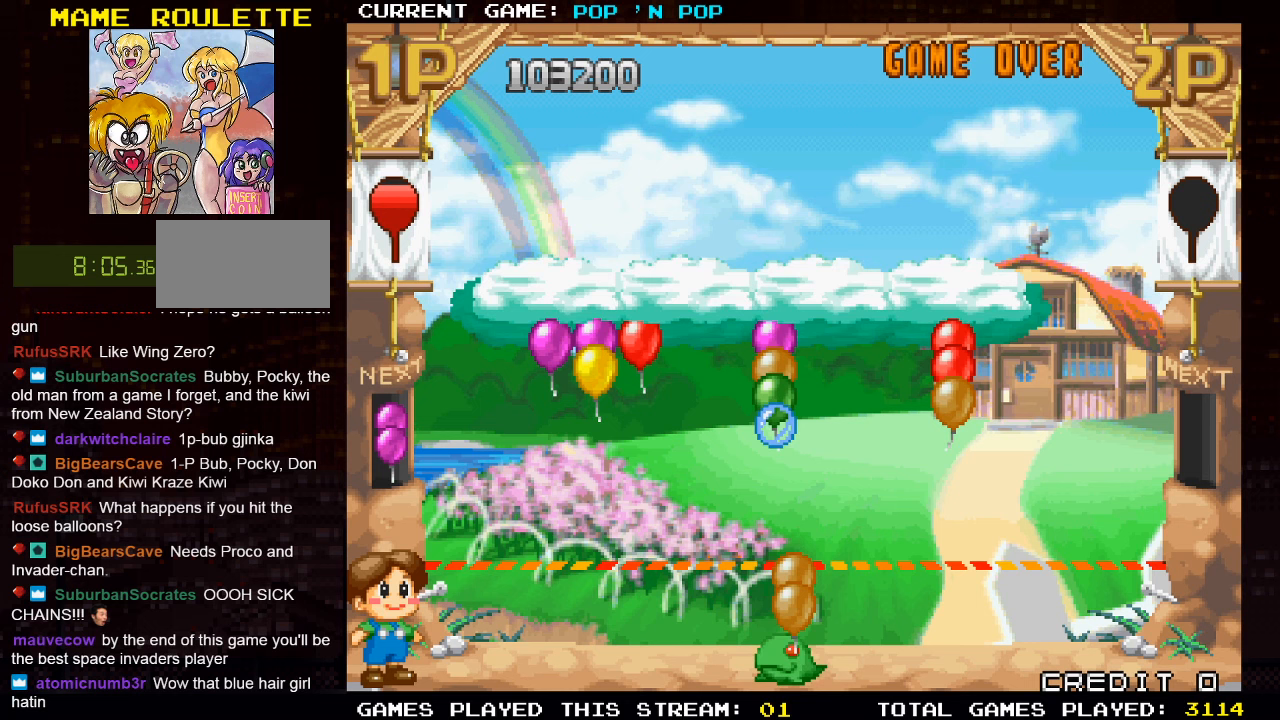
{"buttons": [], "left_stick": "center", "events": [[17, "left_stick", "center"], [117, "SQUARE", "down"], [217, "SQUARE", "up"]]}
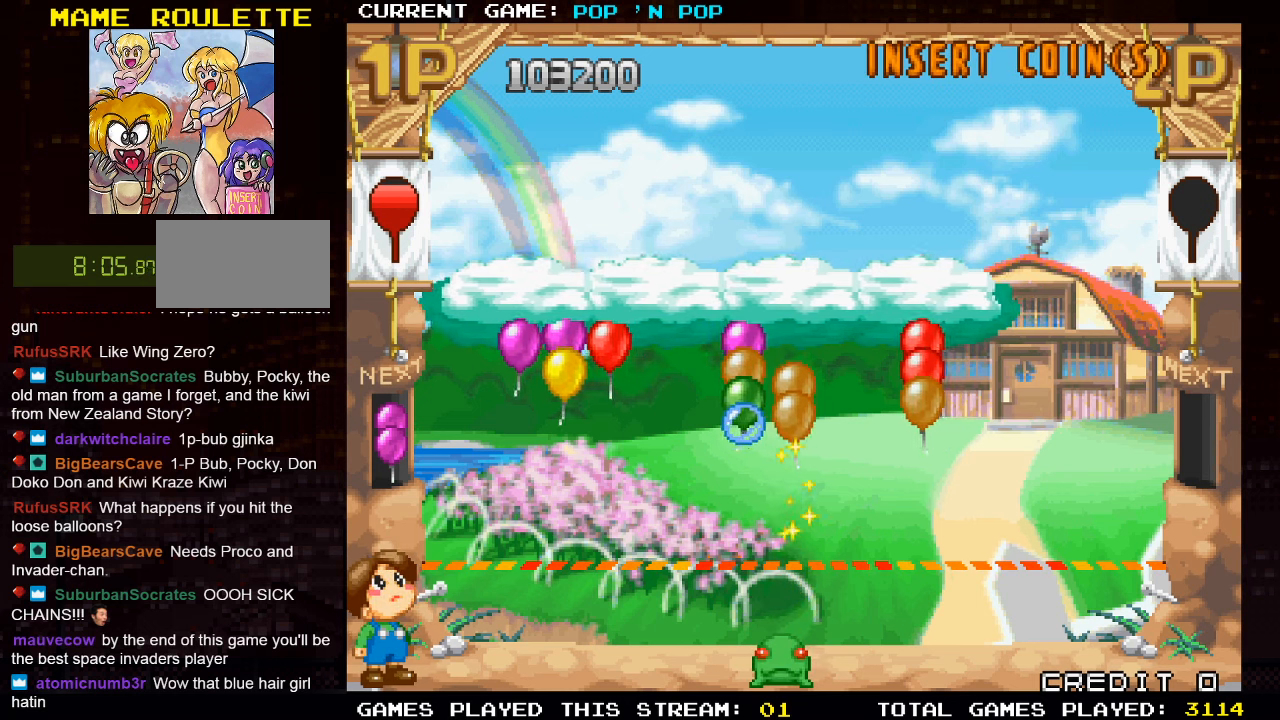
{"buttons": [], "left_stick": "right", "events": [[450, "left_stick", "right"]]}
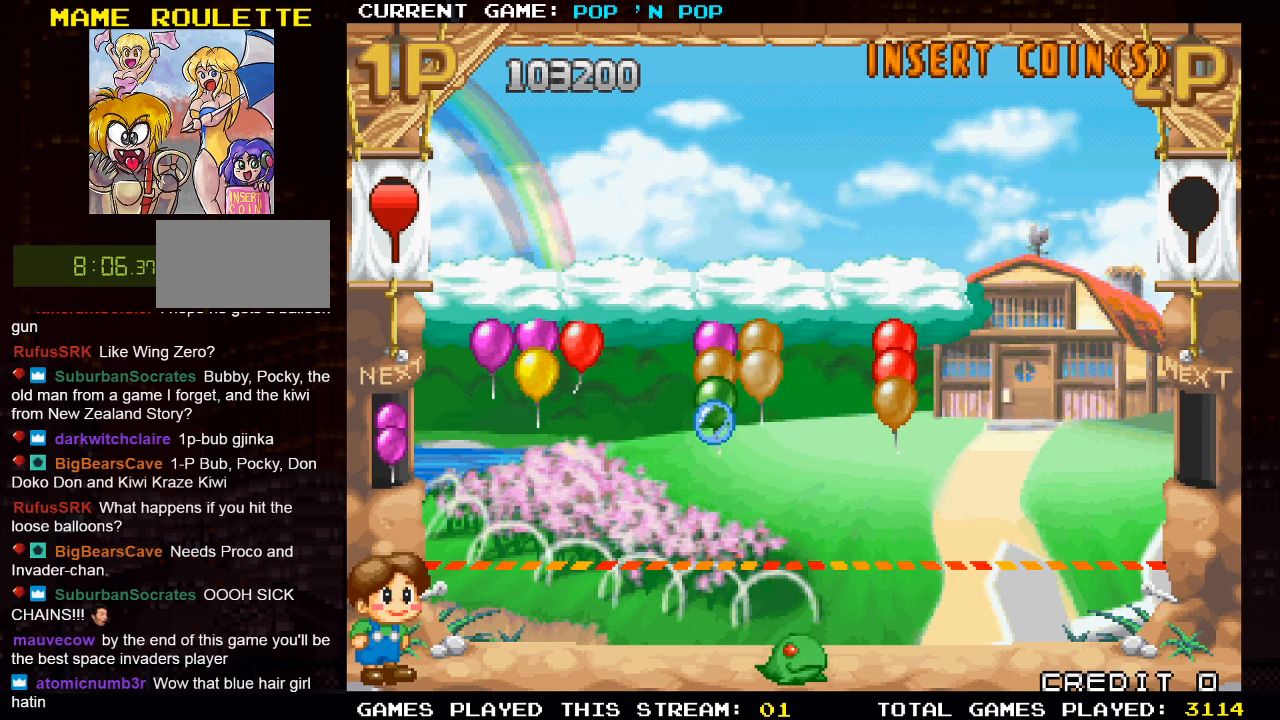
{"buttons": [], "left_stick": "center", "events": [[200, "left_stick", "center"]]}
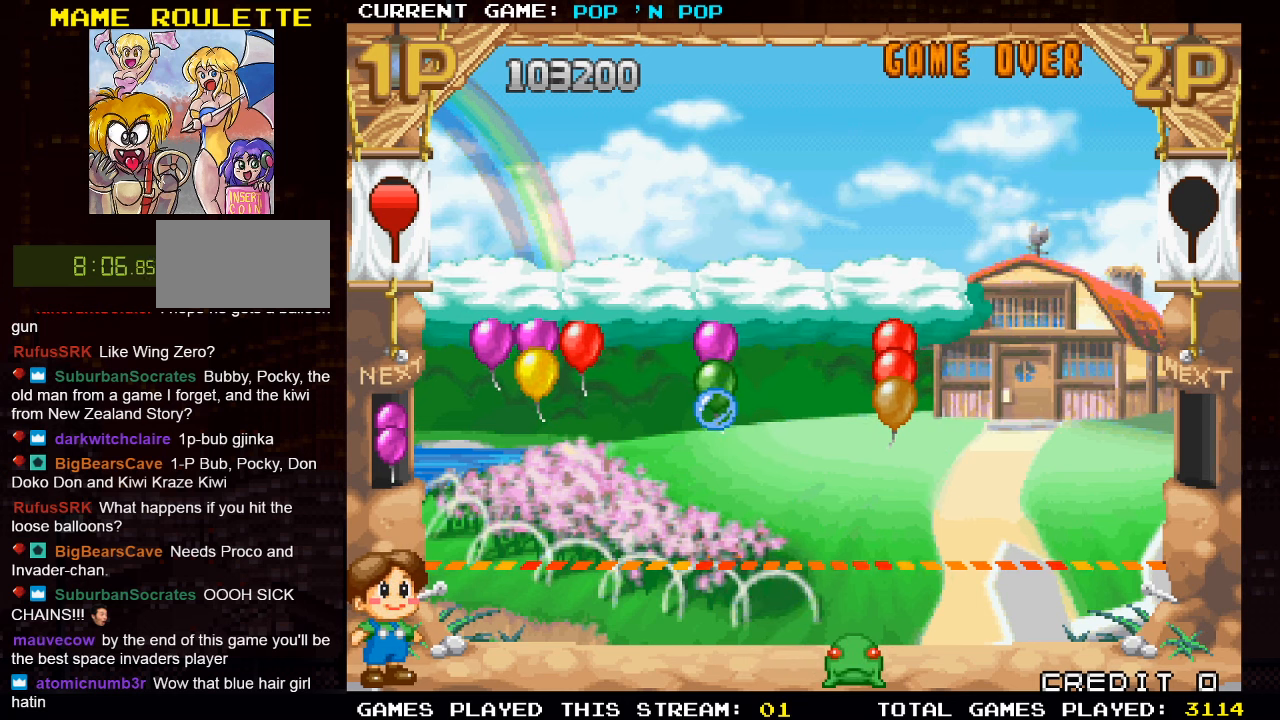
{"buttons": [], "left_stick": "left", "events": [[483, "left_stick", "left"]]}
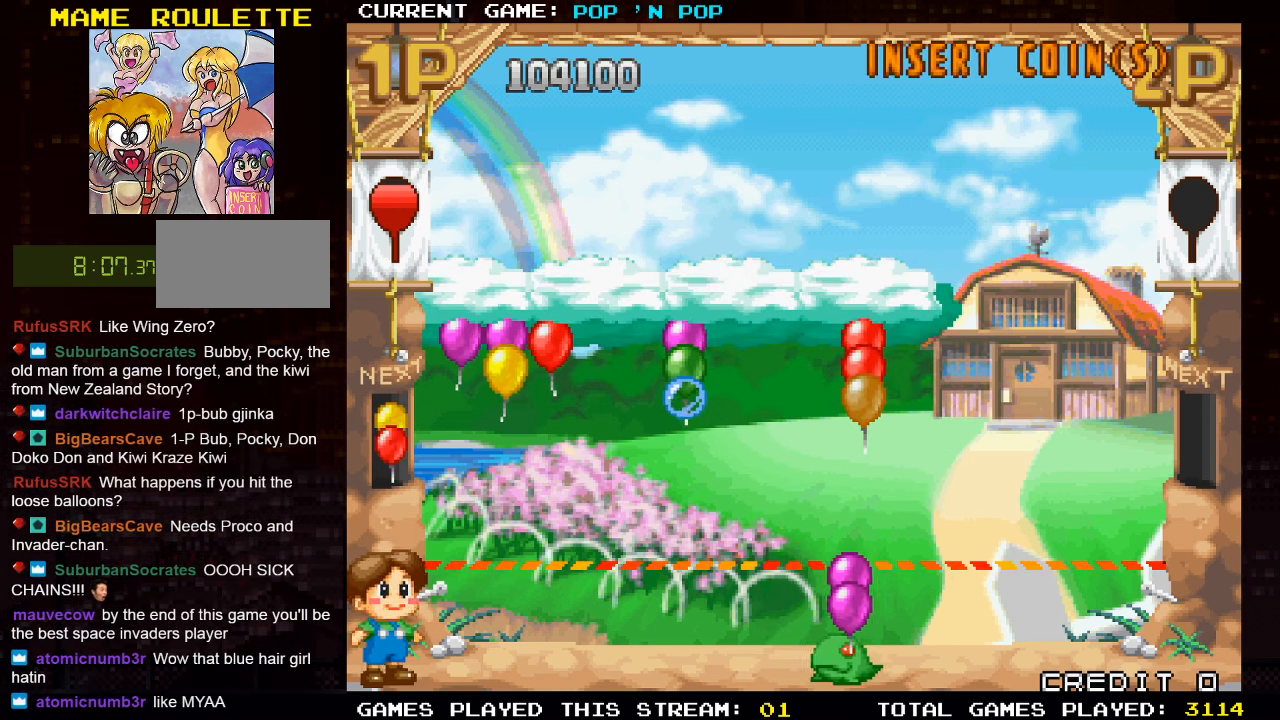
{"buttons": [], "left_stick": "left", "events": []}
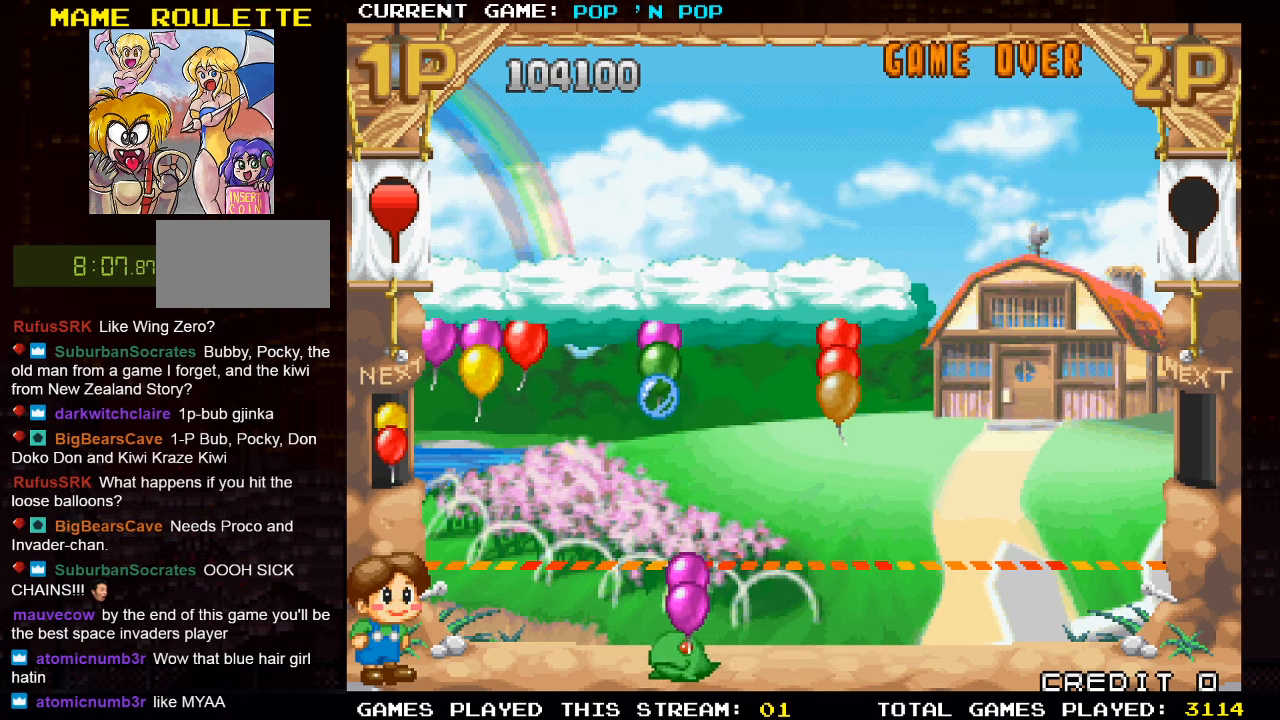
{"buttons": [], "left_stick": "left", "events": []}
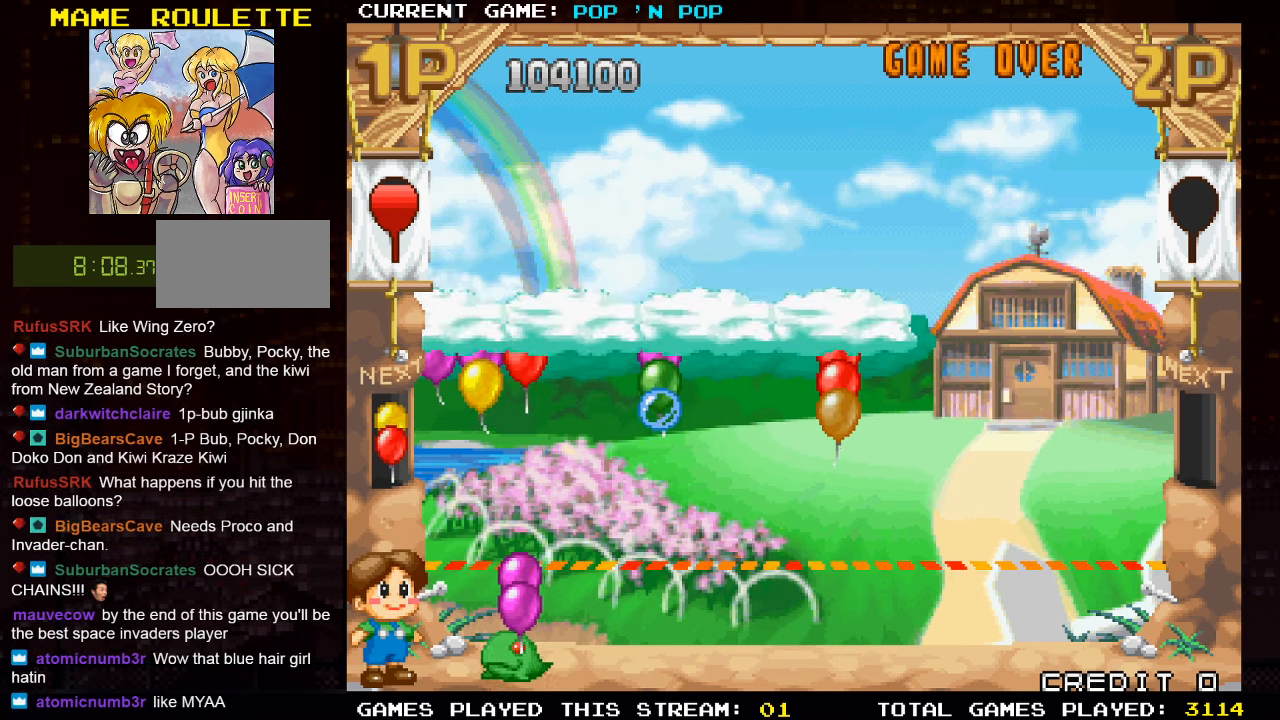
{"buttons": ["SQUARE"], "left_stick": "center", "events": [[133, "left_stick", "center"], [467, "SQUARE", "down"]]}
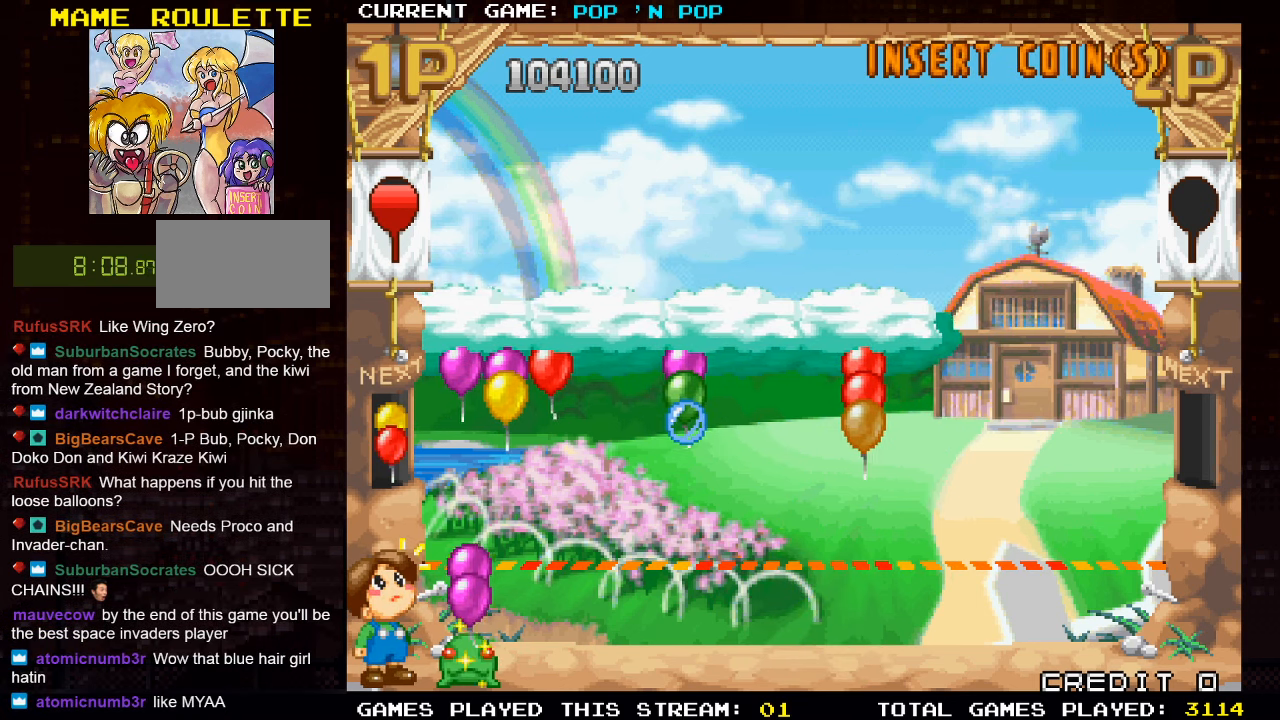
{"buttons": [], "left_stick": "right", "events": [[50, "SQUARE", "up"], [100, "left_stick", "right"]]}
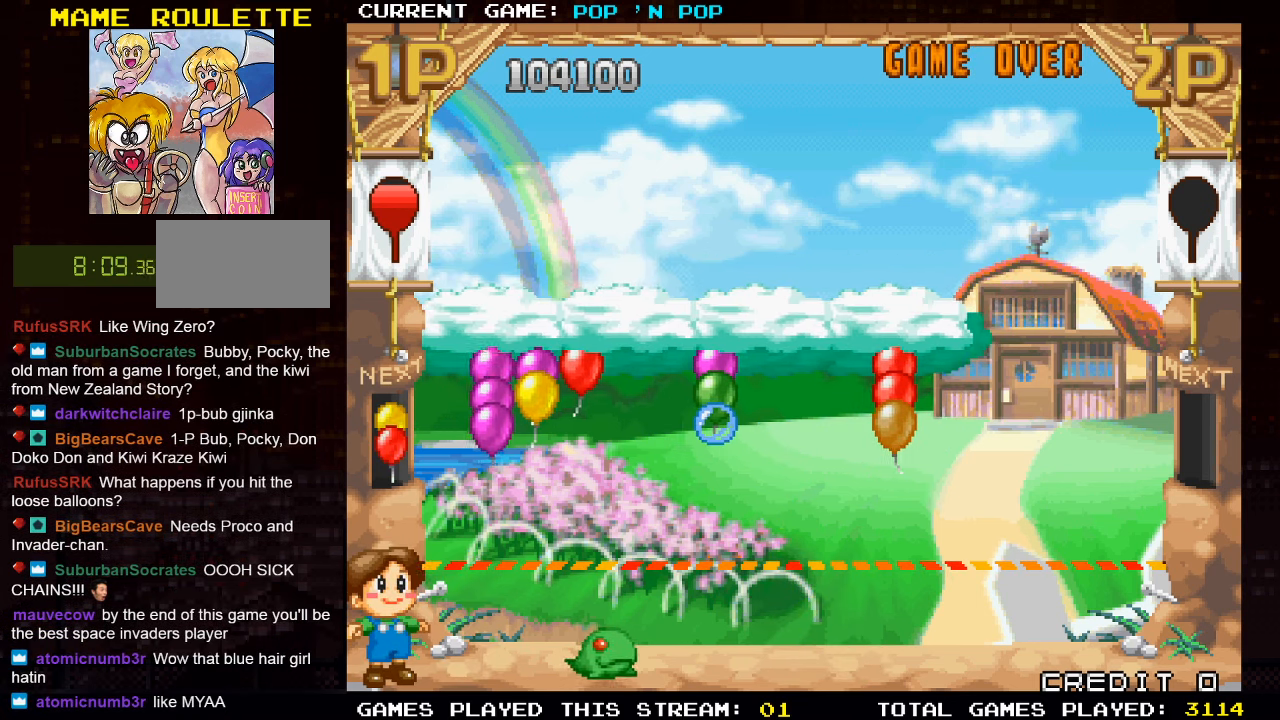
{"buttons": [], "left_stick": "right", "events": []}
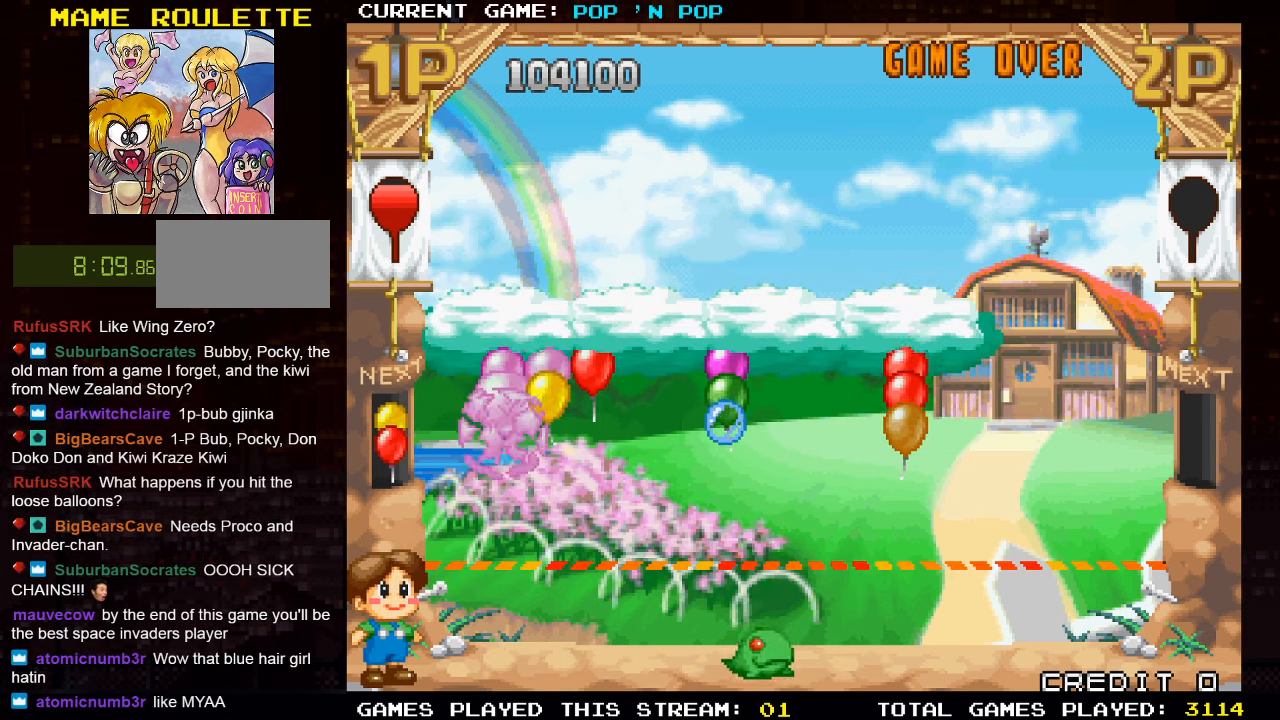
{"buttons": [], "left_stick": "center", "events": [[283, "left_stick", "center"]]}
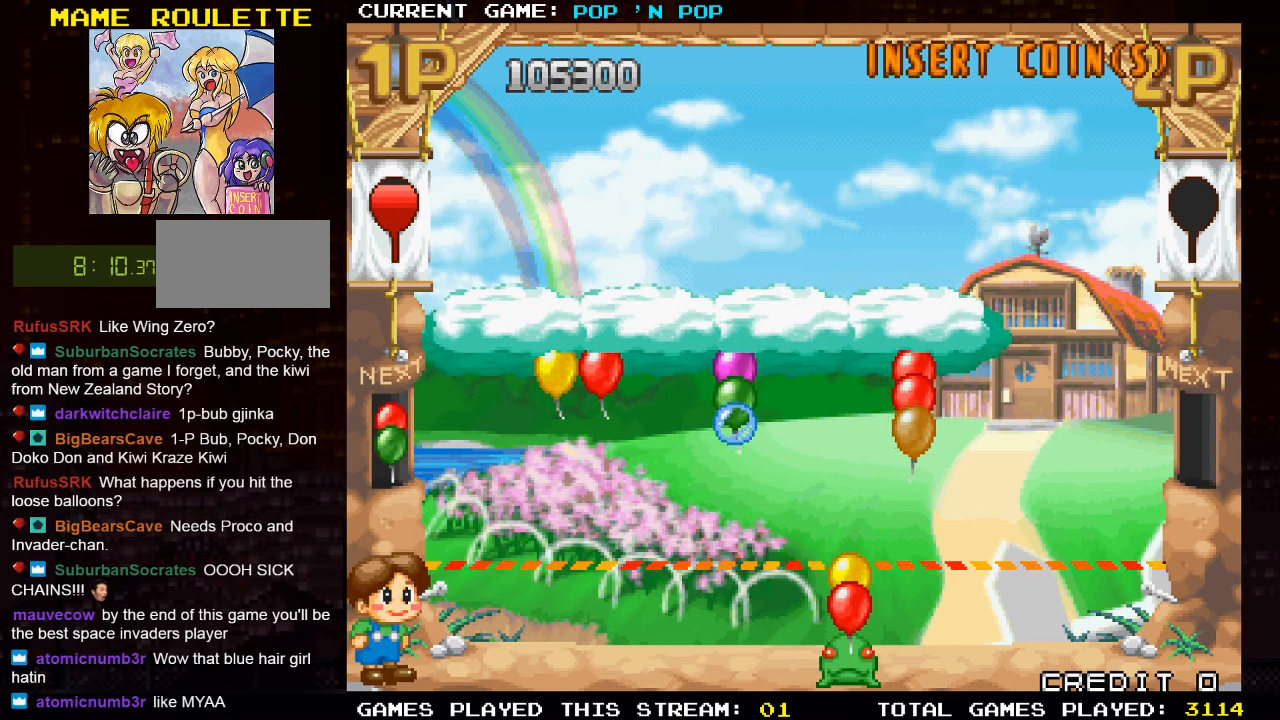
{"buttons": [], "left_stick": "right", "events": [[317, "left_stick", "right"]]}
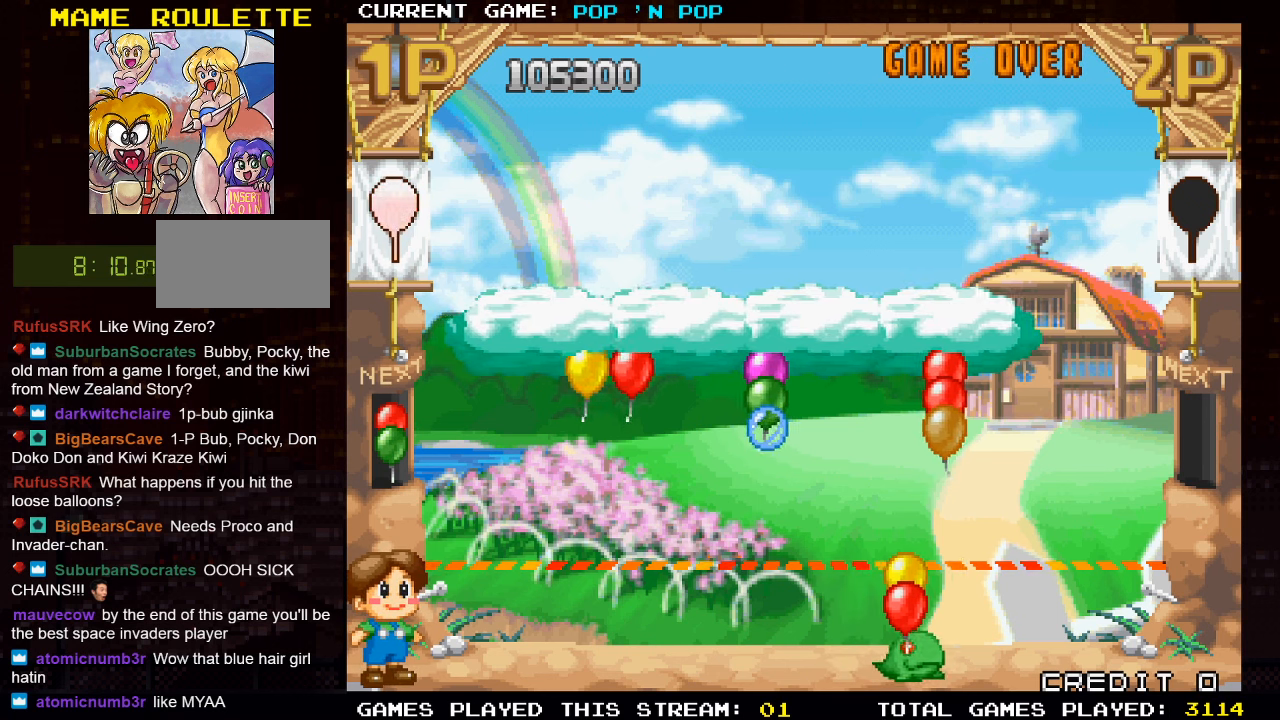
{"buttons": ["TRIANGLE"], "left_stick": "center", "events": [[317, "TRIANGLE", "down"], [350, "TRIANGLE", "up"], [450, "TRIANGLE", "down"], [467, "left_stick", "center"]]}
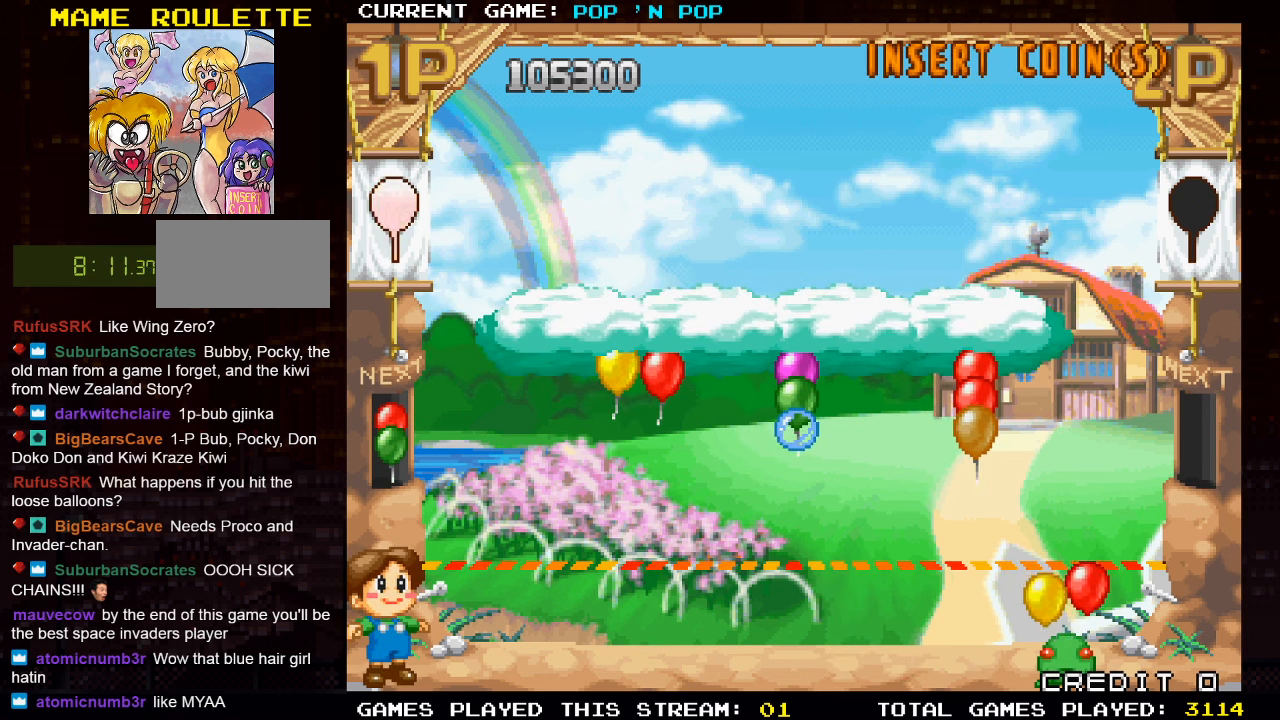
{"buttons": [], "left_stick": "center", "events": [[34, "TRIANGLE", "up"], [334, "SQUARE", "down"], [417, "SQUARE", "up"]]}